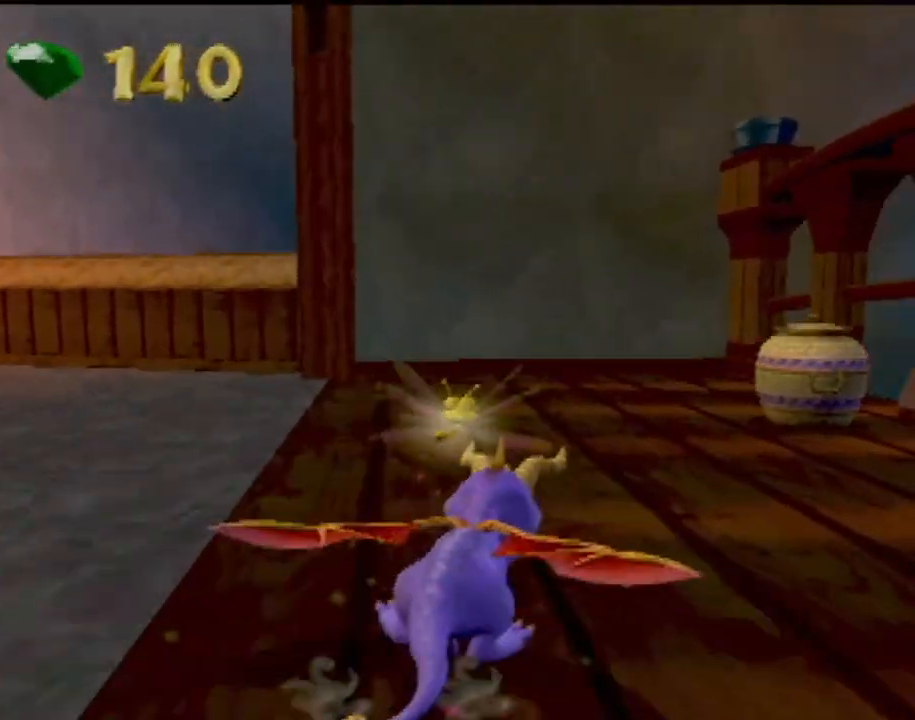
Gameplay with a controller (PlayStation layout); each line is a JSON object with the inputs held at the frame after it. "events" lists button and stick changes between this image and that frame as [ms after this image, input, new state], when the widget could be followed in between. Not read: L3 R3 right_stick.
{"buttons": [], "left_stick": "right", "events": [[401, "SQUARE", "up"]]}
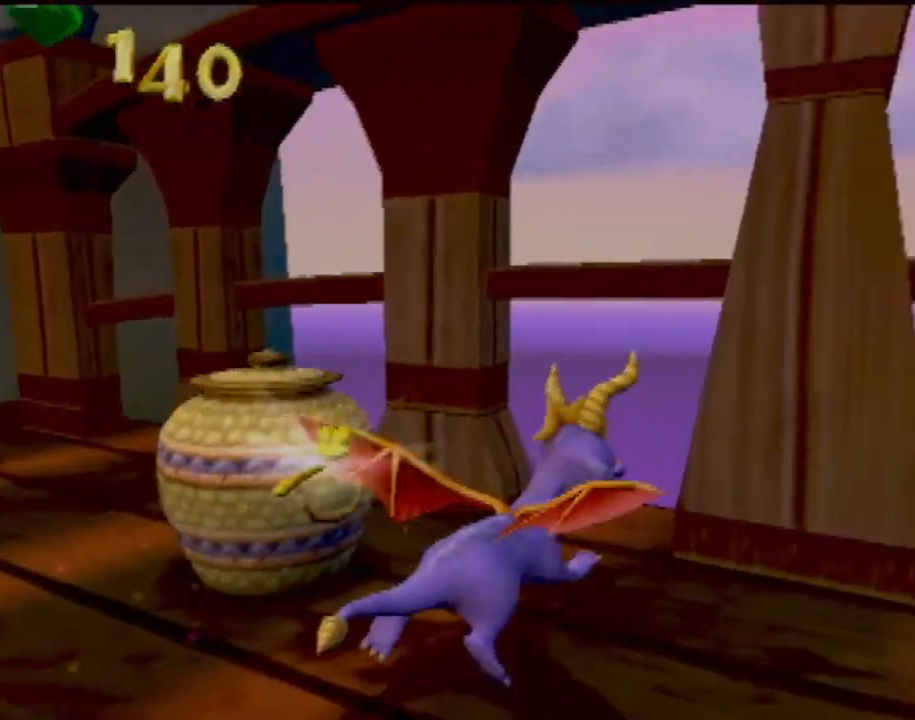
{"buttons": ["SQUARE"], "left_stick": "center", "events": [[250, "SQUARE", "down"], [450, "left_stick", "center"]]}
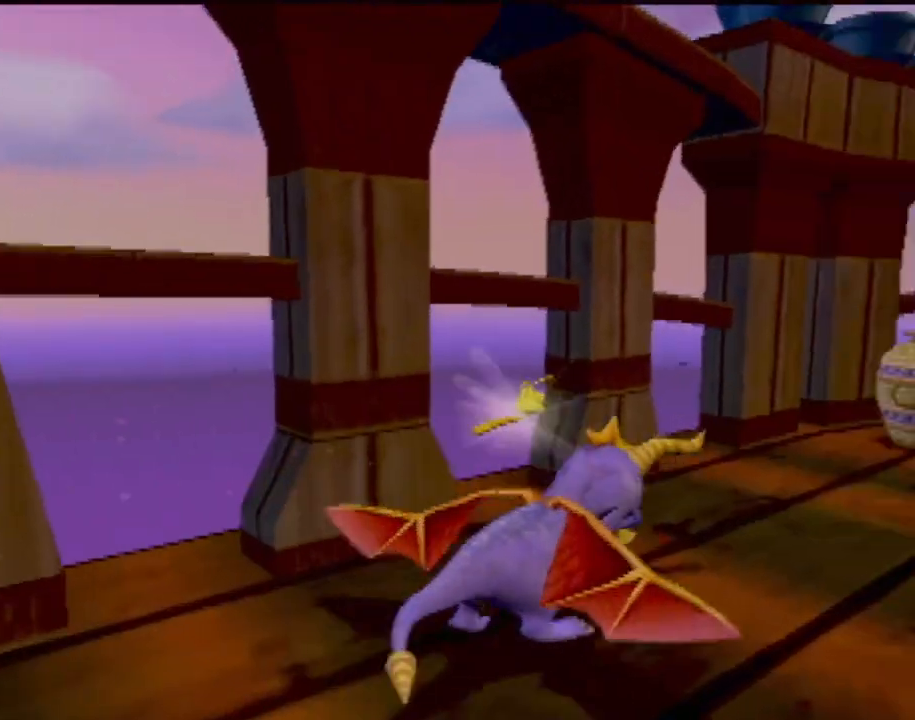
{"buttons": ["SQUARE"], "left_stick": "right", "events": [[251, "left_stick", "right"]]}
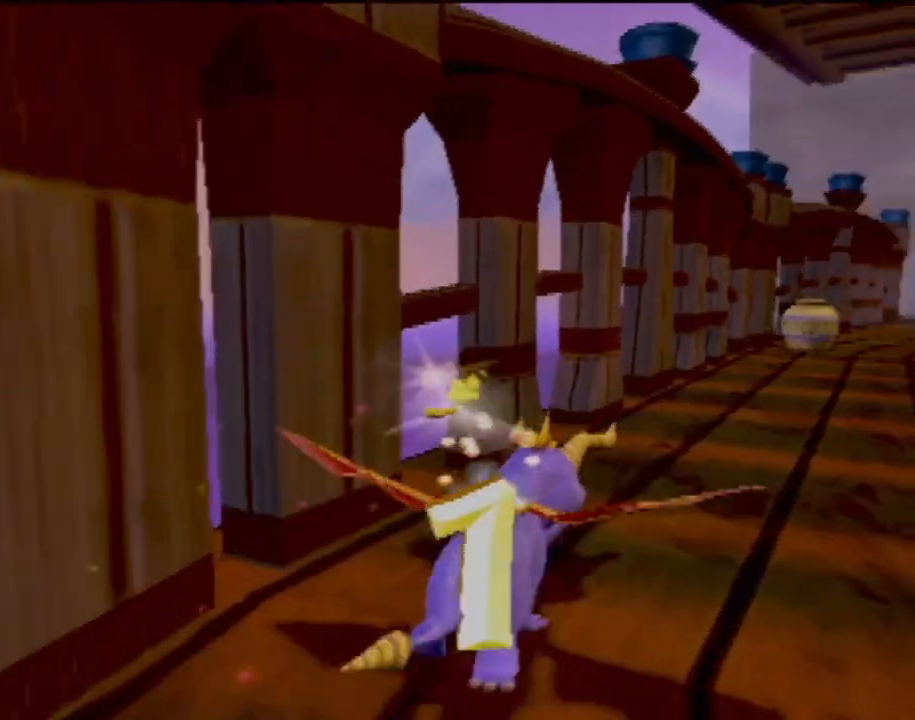
{"buttons": ["SQUARE"], "left_stick": "center", "events": [[67, "left_stick", "center"], [217, "left_stick", "left"], [351, "left_stick", "center"]]}
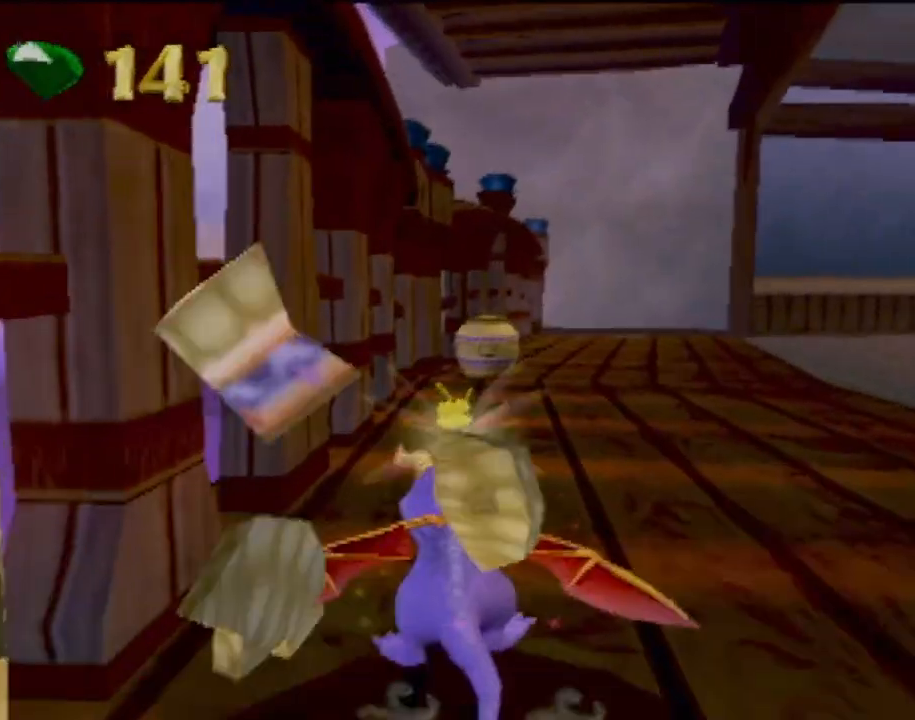
{"buttons": ["SQUARE"], "left_stick": "center", "events": [[183, "left_stick", "right"], [333, "left_stick", "center"]]}
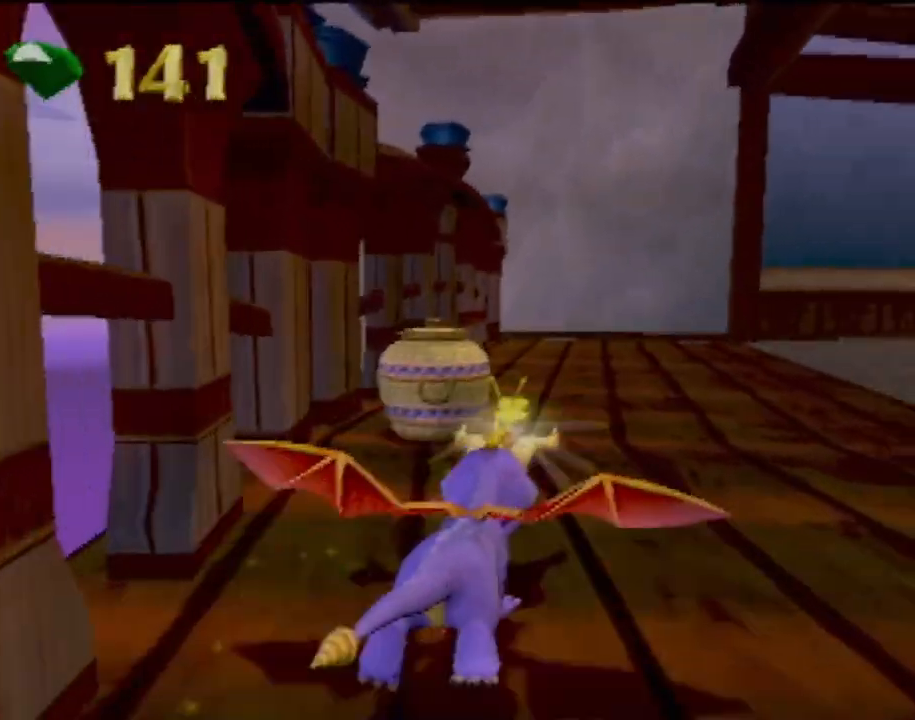
{"buttons": ["SQUARE"], "left_stick": "right", "events": [[117, "left_stick", "left"], [367, "left_stick", "right"]]}
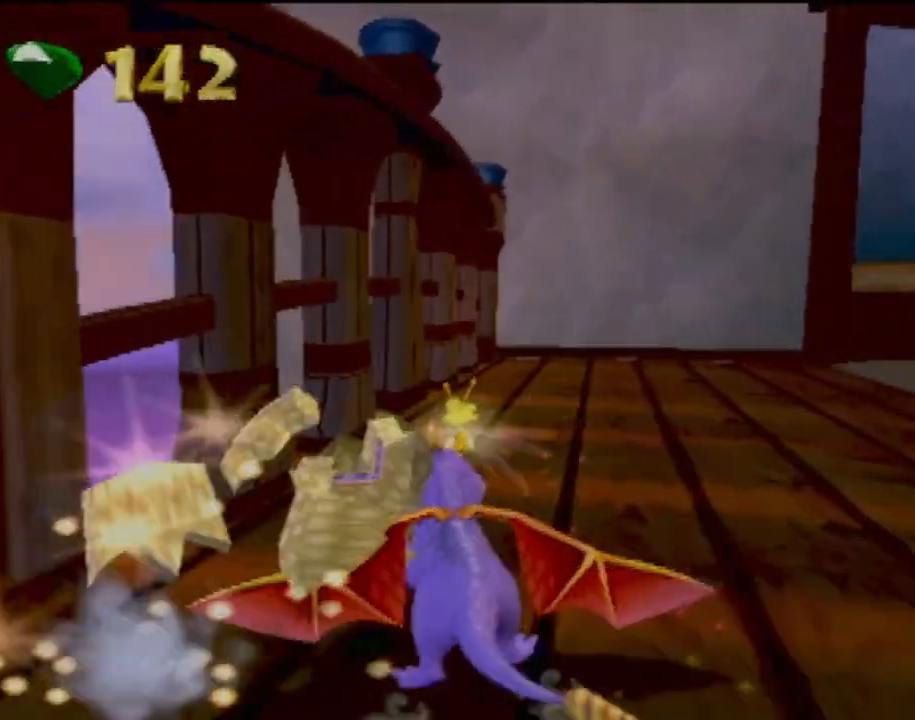
{"buttons": ["SQUARE"], "left_stick": "right", "events": []}
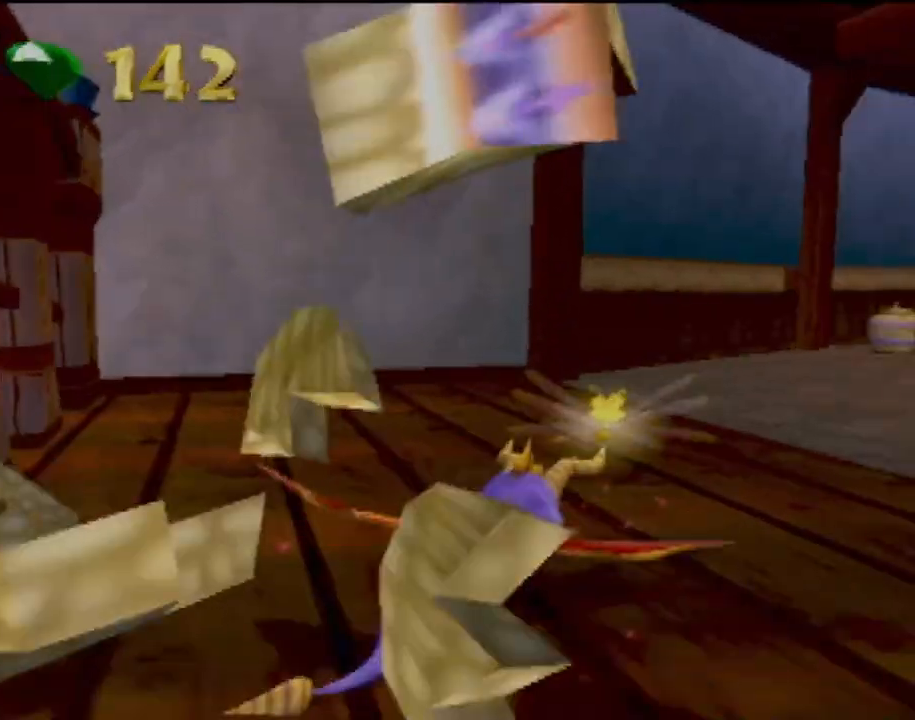
{"buttons": ["SQUARE"], "left_stick": "left", "events": [[117, "left_stick", "center"], [351, "left_stick", "left"]]}
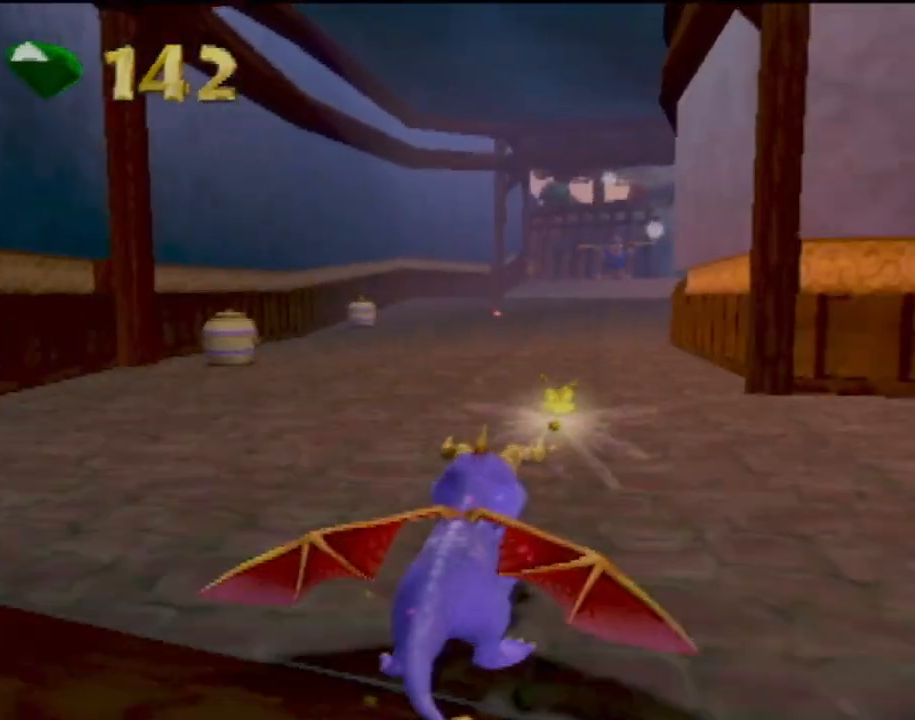
{"buttons": ["SQUARE"], "left_stick": "center", "events": [[167, "left_stick", "center"], [350, "left_stick", "left"], [450, "left_stick", "center"]]}
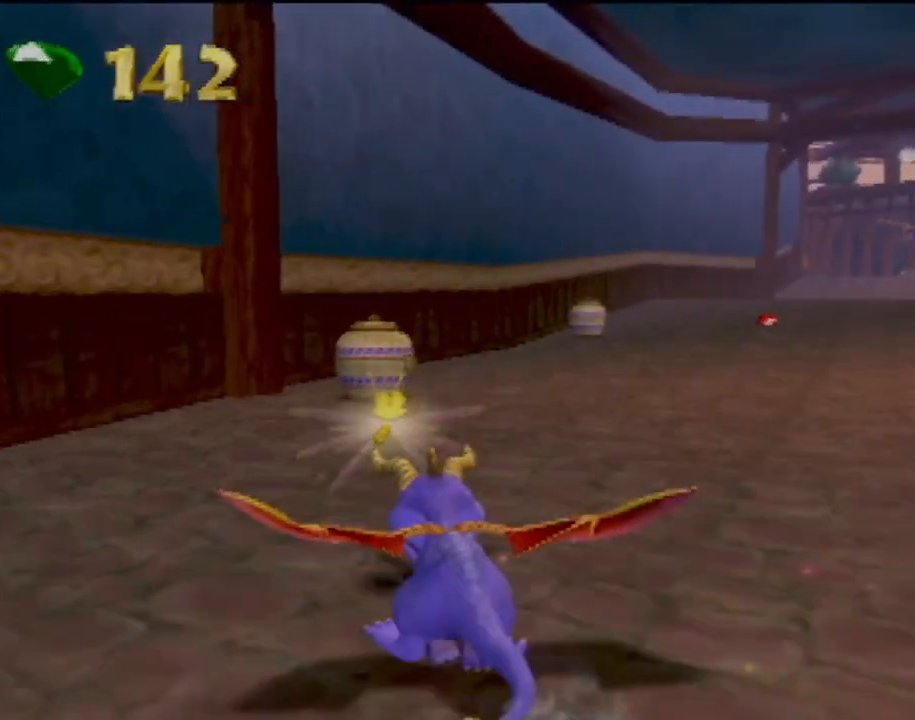
{"buttons": ["SQUARE"], "left_stick": "center", "events": [[184, "left_stick", "right"], [367, "left_stick", "center"]]}
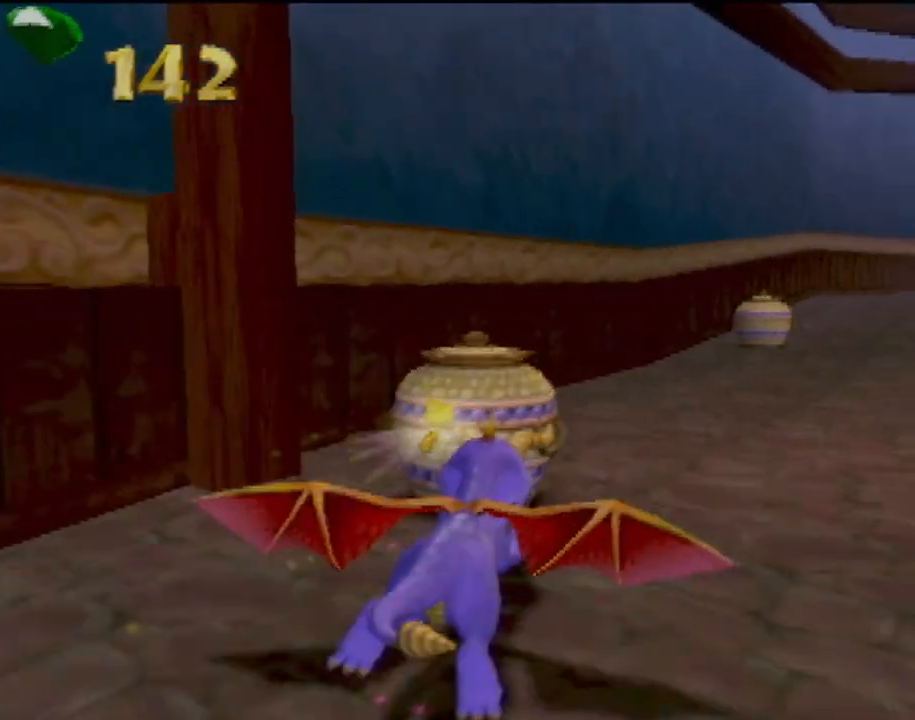
{"buttons": ["SQUARE"], "left_stick": "center", "events": [[33, "left_stick", "right"], [167, "left_stick", "center"]]}
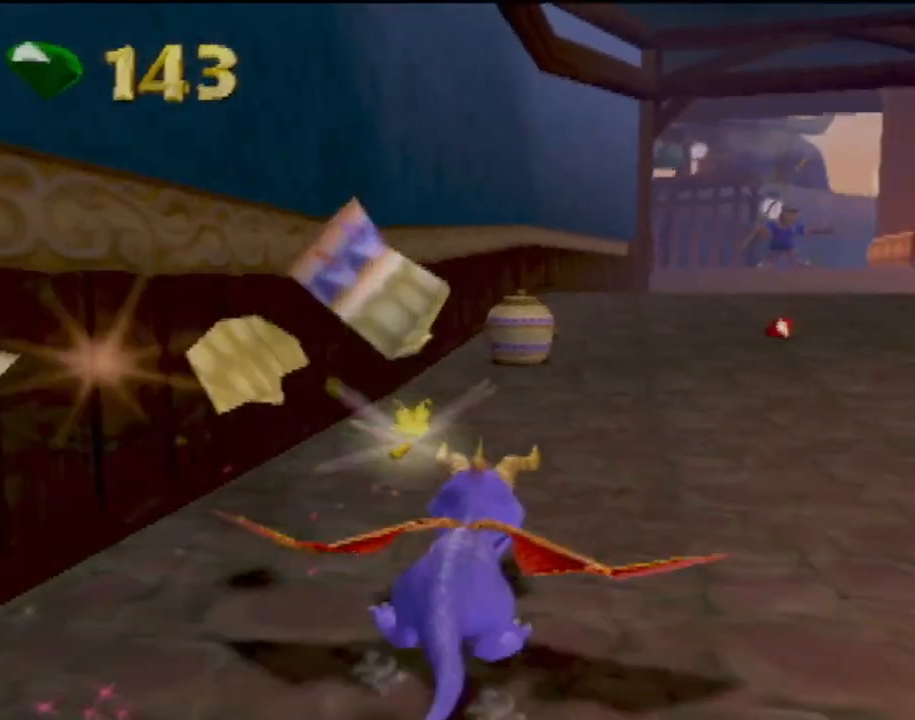
{"buttons": ["SQUARE"], "left_stick": "right", "events": [[467, "left_stick", "right"]]}
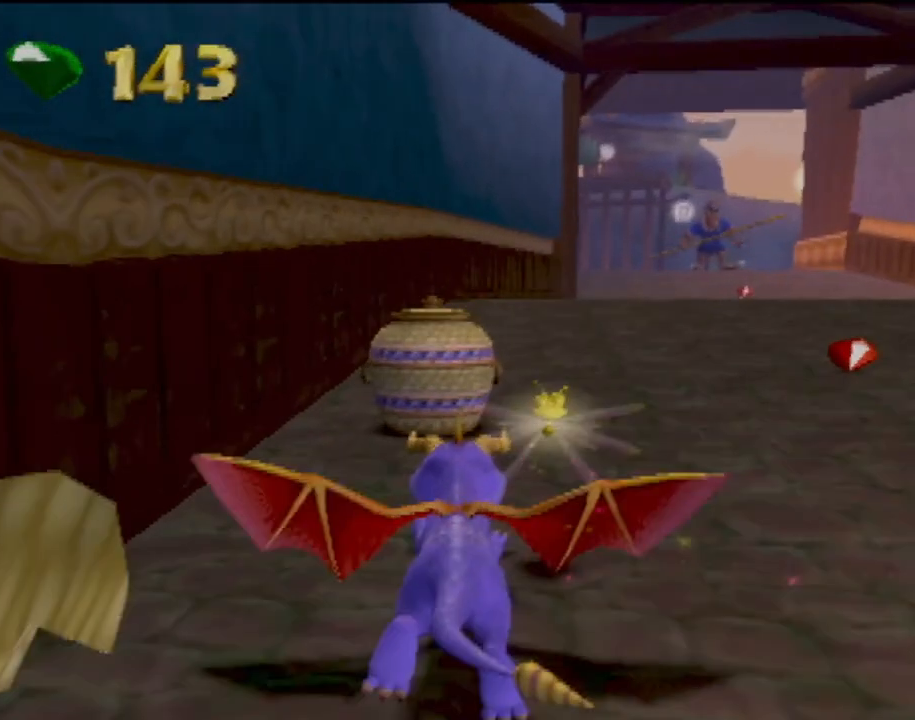
{"buttons": ["SQUARE"], "left_stick": "center", "events": [[283, "left_stick", "center"]]}
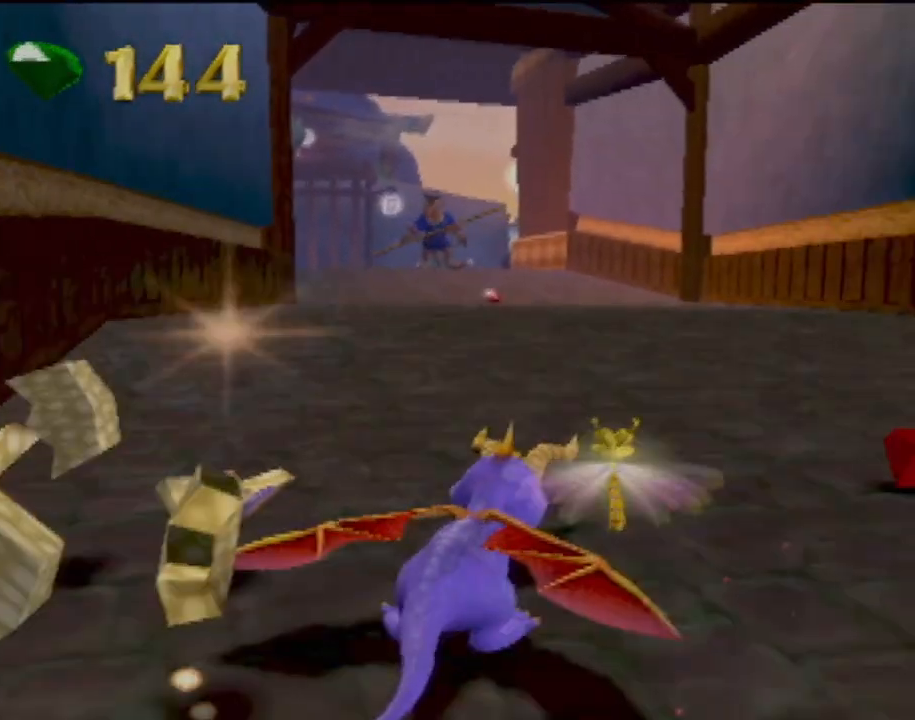
{"buttons": ["SQUARE"], "left_stick": "left", "events": [[334, "left_stick", "left"]]}
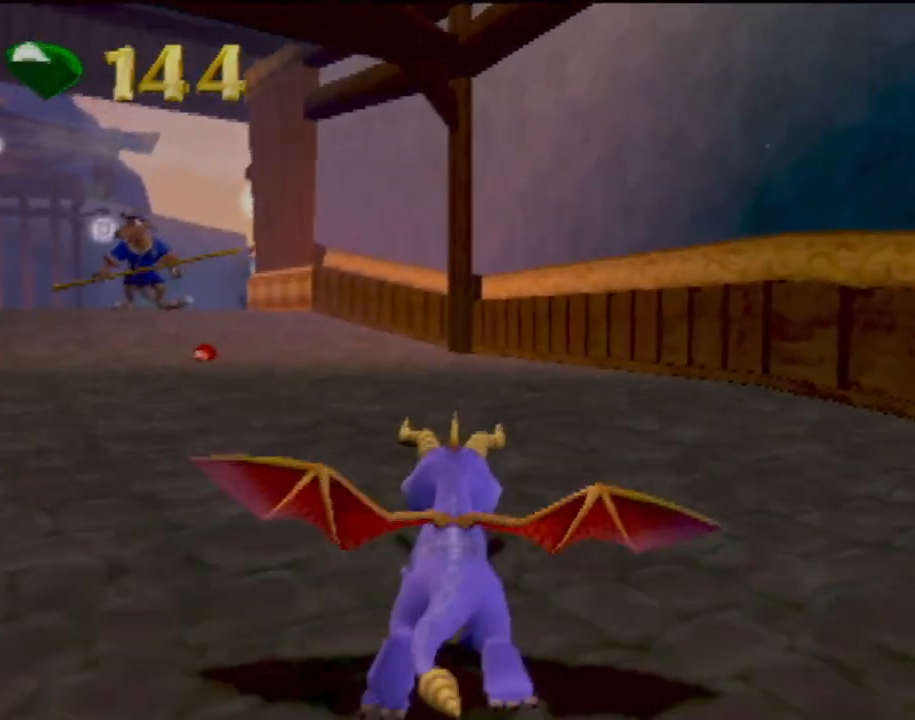
{"buttons": ["SQUARE"], "left_stick": "center", "events": [[33, "left_stick", "center"]]}
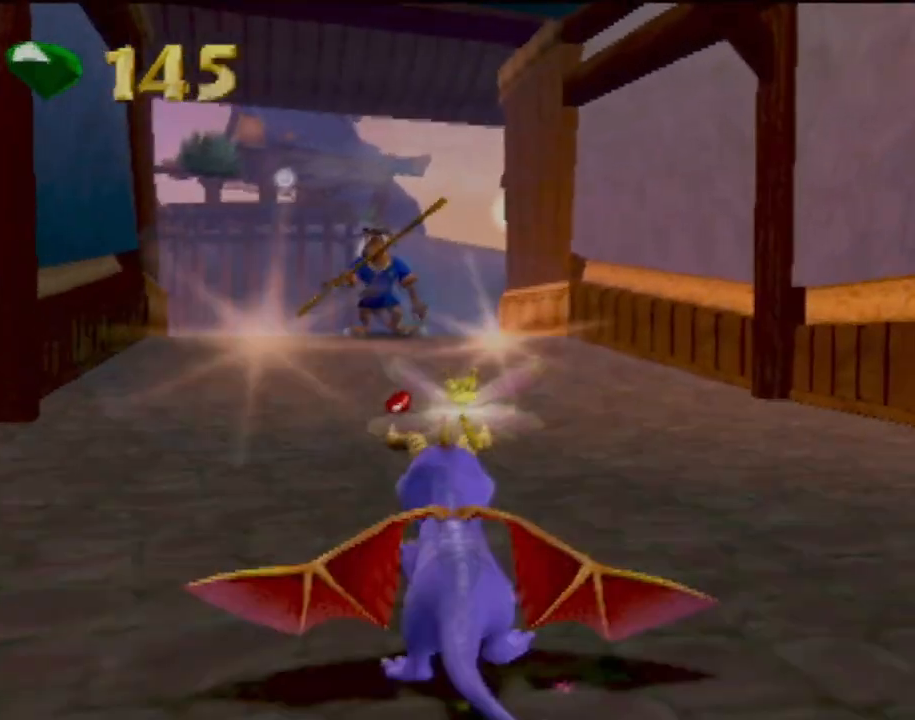
{"buttons": ["SQUARE"], "left_stick": "center", "events": []}
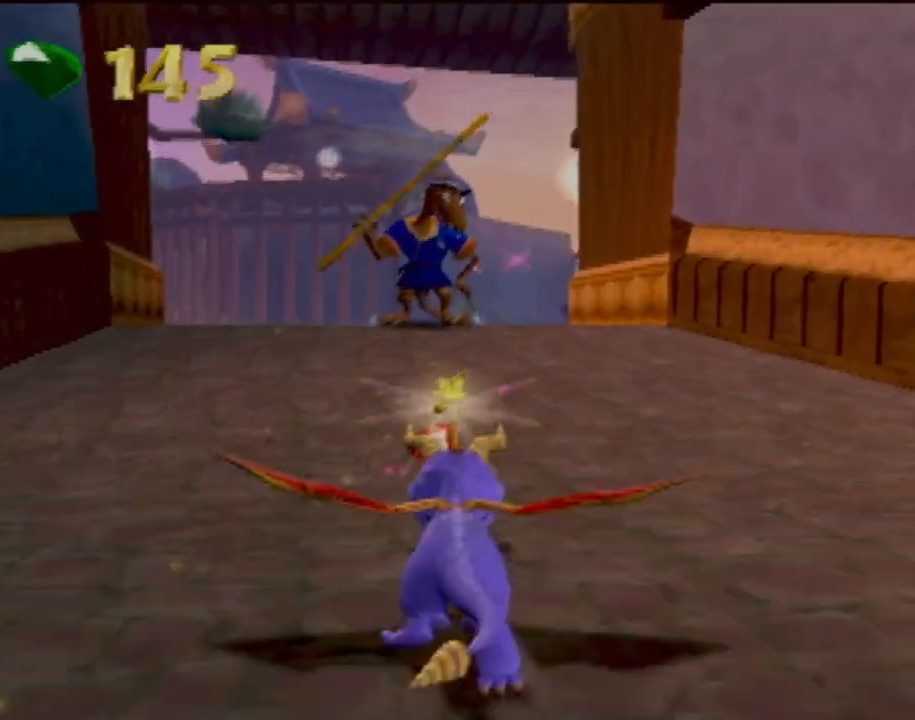
{"buttons": ["CIRCLE"], "left_stick": "up", "events": [[133, "left_stick", "left"], [267, "left_stick", "up"], [317, "SQUARE", "up"], [417, "CIRCLE", "down"]]}
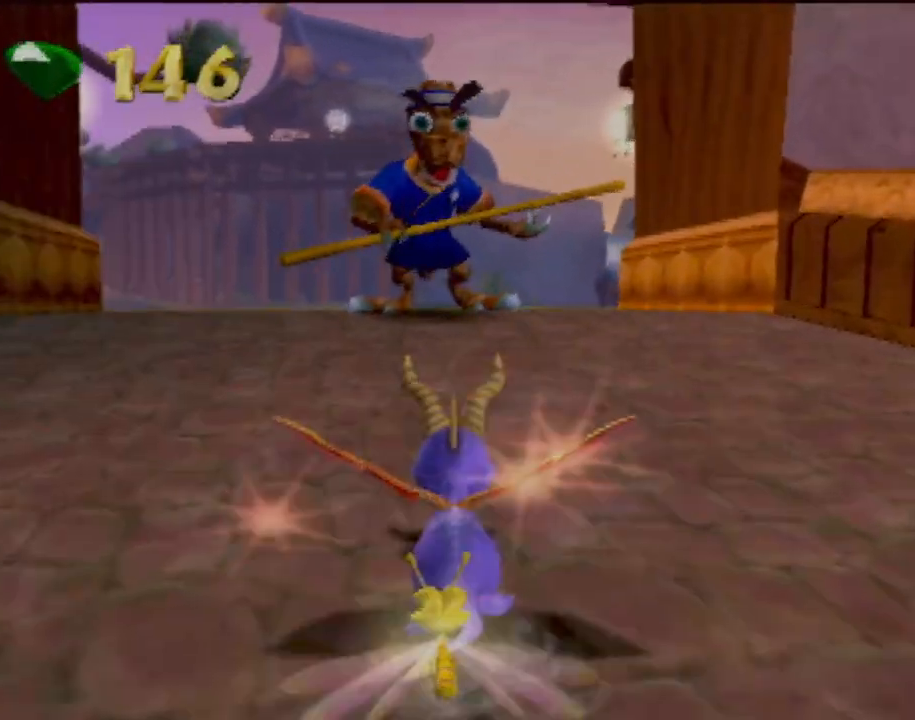
{"buttons": [], "left_stick": "up", "events": [[17, "CIRCLE", "up"], [117, "CIRCLE", "down"], [184, "CIRCLE", "up"], [251, "CIRCLE", "down"], [317, "R2", "down"], [317, "left_stick", "up-left"], [367, "CIRCLE", "up"], [484, "R2", "up"], [484, "left_stick", "up"]]}
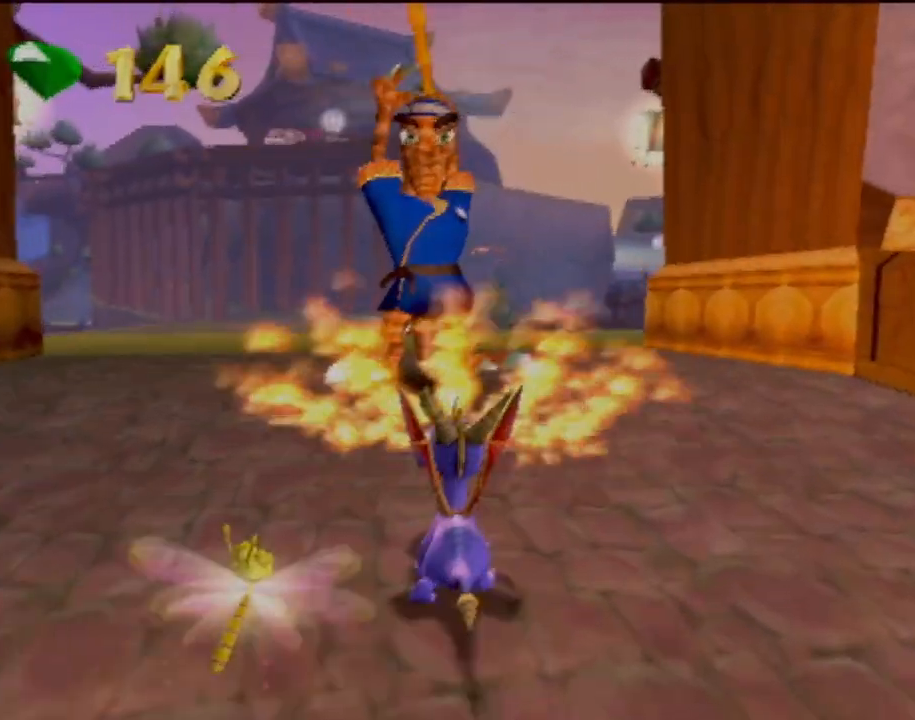
{"buttons": [], "left_stick": "up", "events": [[67, "CIRCLE", "down"], [150, "CIRCLE", "up"], [267, "CIRCLE", "down"], [317, "left_stick", "center"], [367, "CIRCLE", "up"], [417, "left_stick", "up"]]}
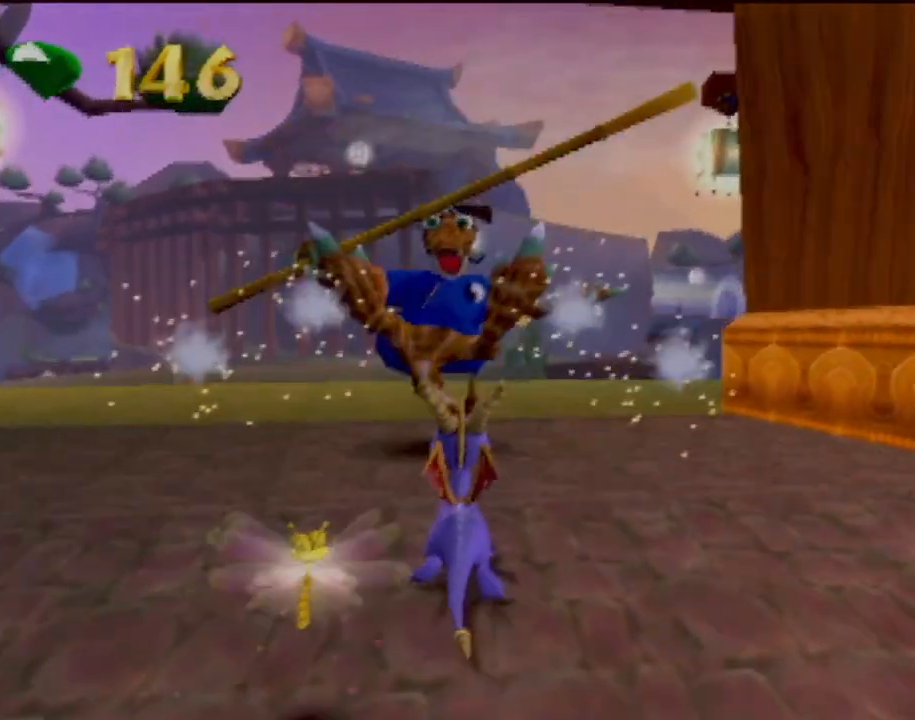
{"buttons": [], "left_stick": "up", "events": [[84, "left_stick", "up-left"], [184, "R2", "down"], [334, "R2", "up"], [434, "left_stick", "up"]]}
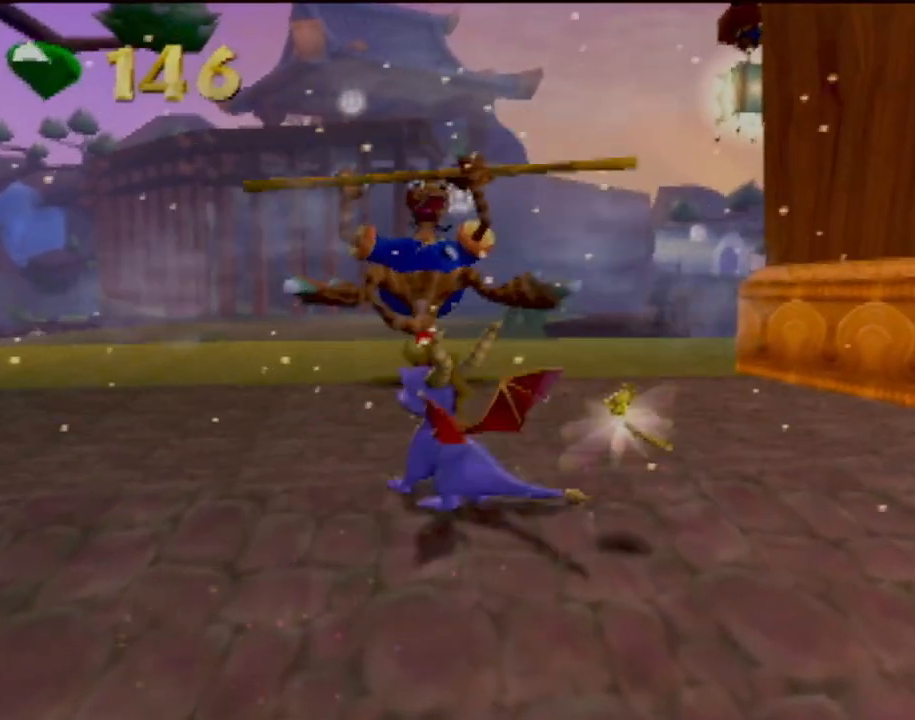
{"buttons": [], "left_stick": "up-left", "events": [[183, "left_stick", "up-left"]]}
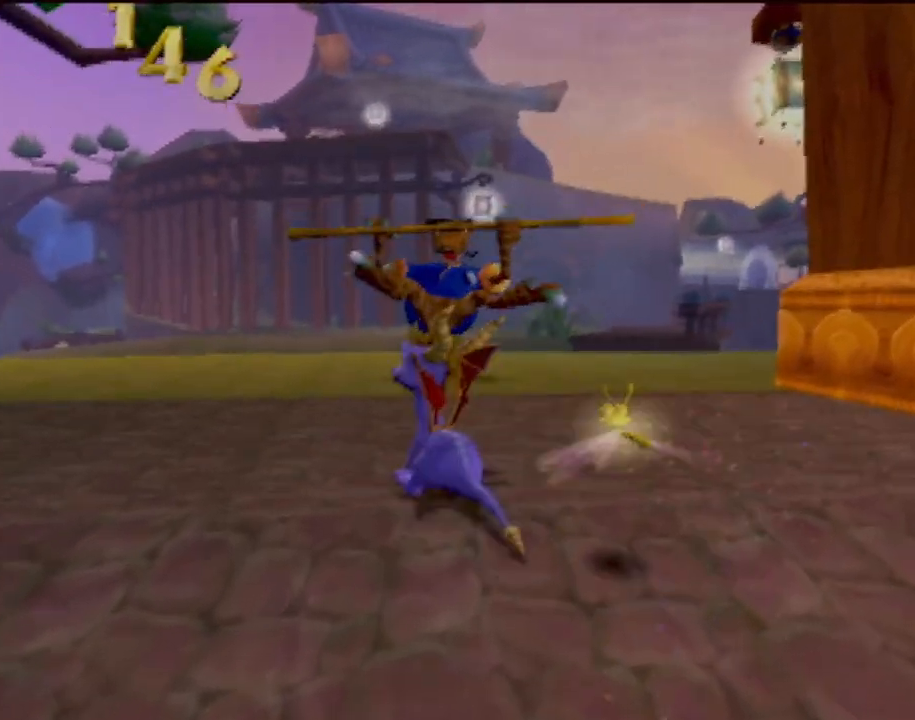
{"buttons": [], "left_stick": "up", "events": [[134, "left_stick", "up"]]}
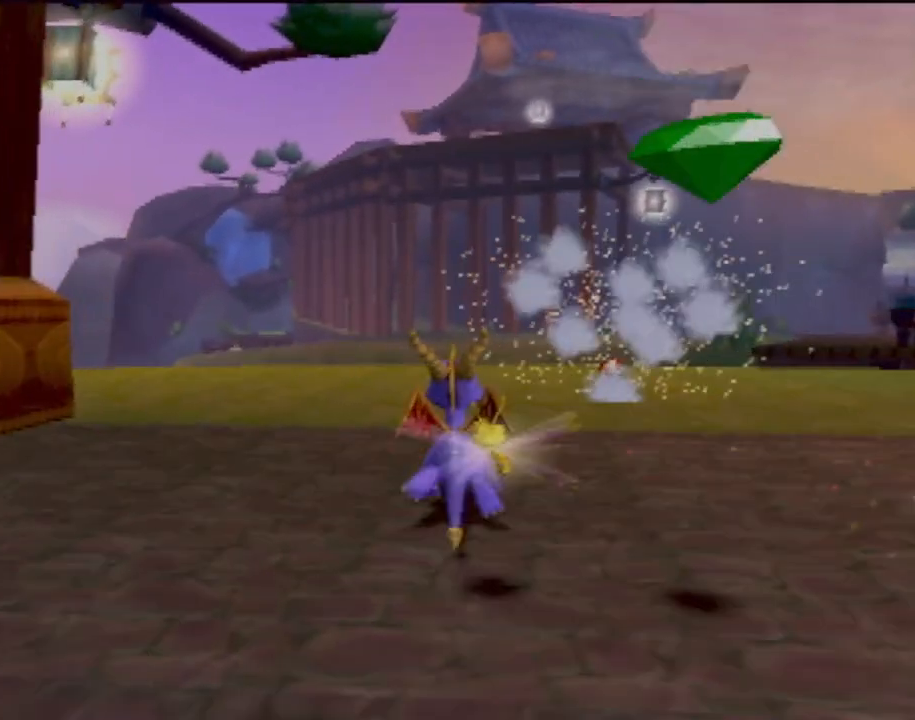
{"buttons": [], "left_stick": "up-right", "events": [[250, "left_stick", "up-right"]]}
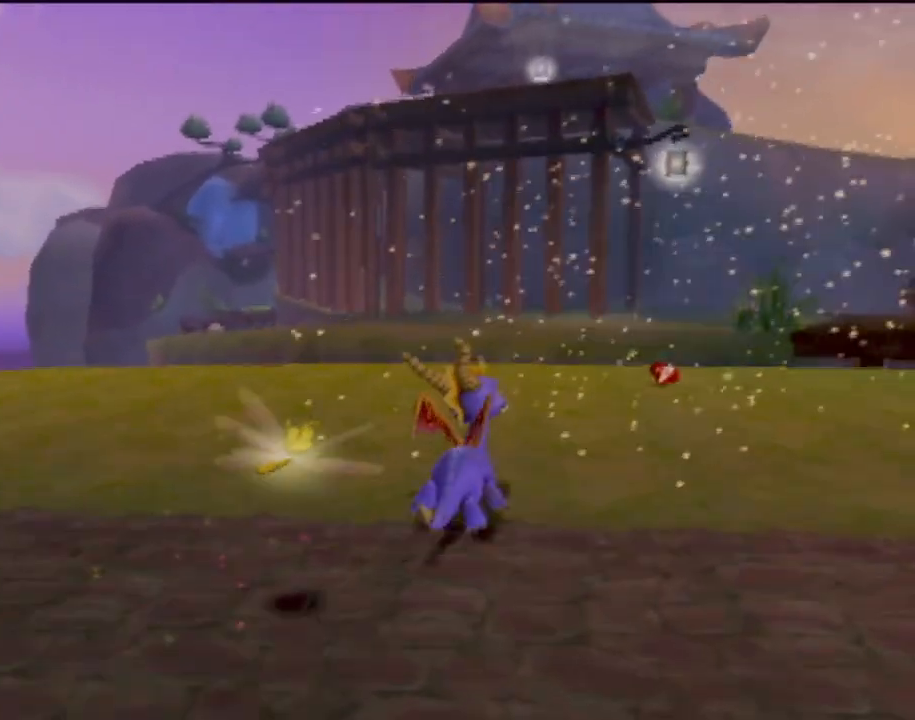
{"buttons": [], "left_stick": "up", "events": [[34, "left_stick", "up"]]}
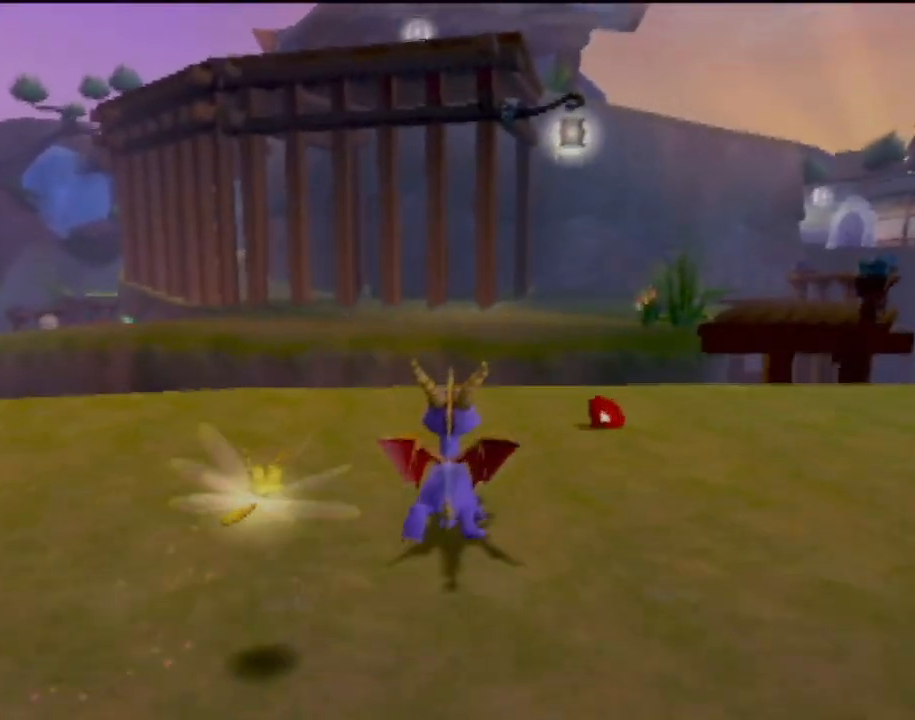
{"buttons": [], "left_stick": "center", "events": [[150, "left_stick", "center"]]}
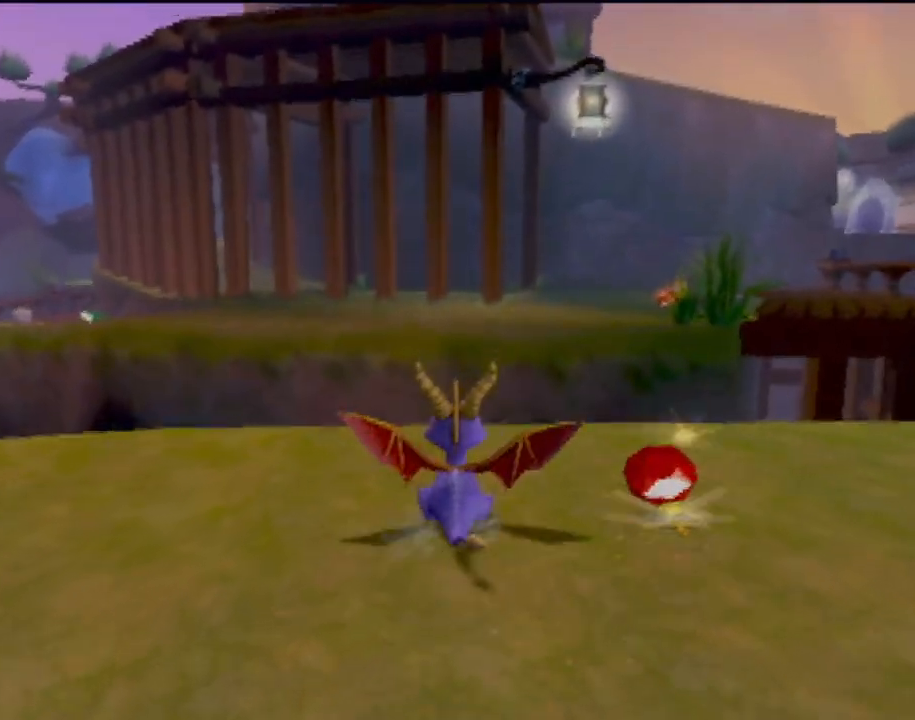
{"buttons": [], "left_stick": "center", "events": []}
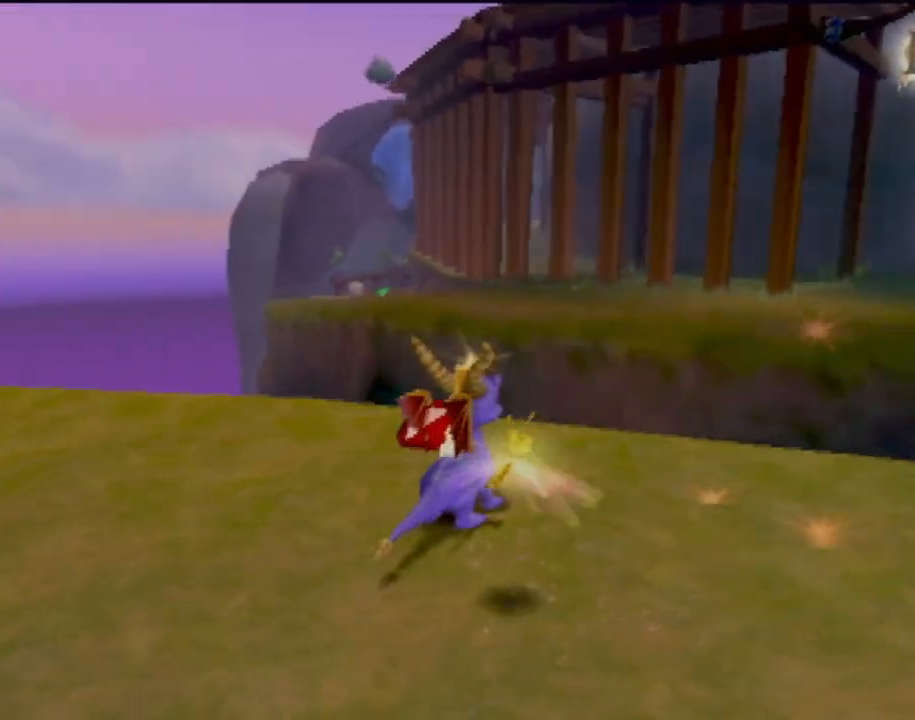
{"buttons": [], "left_stick": "center", "events": []}
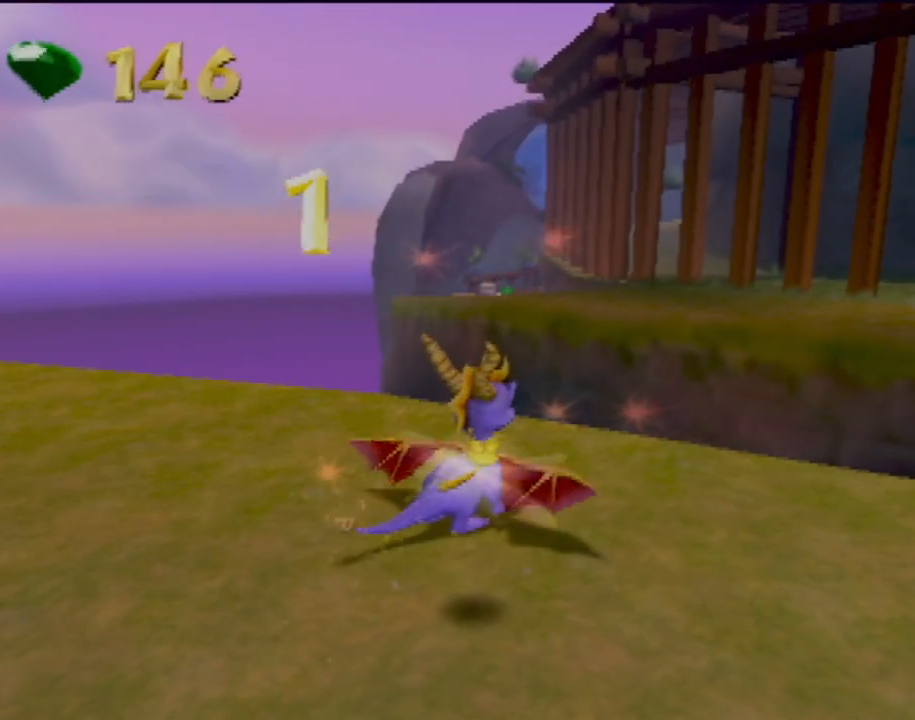
{"buttons": ["SQUARE"], "left_stick": "center", "events": [[384, "SQUARE", "down"]]}
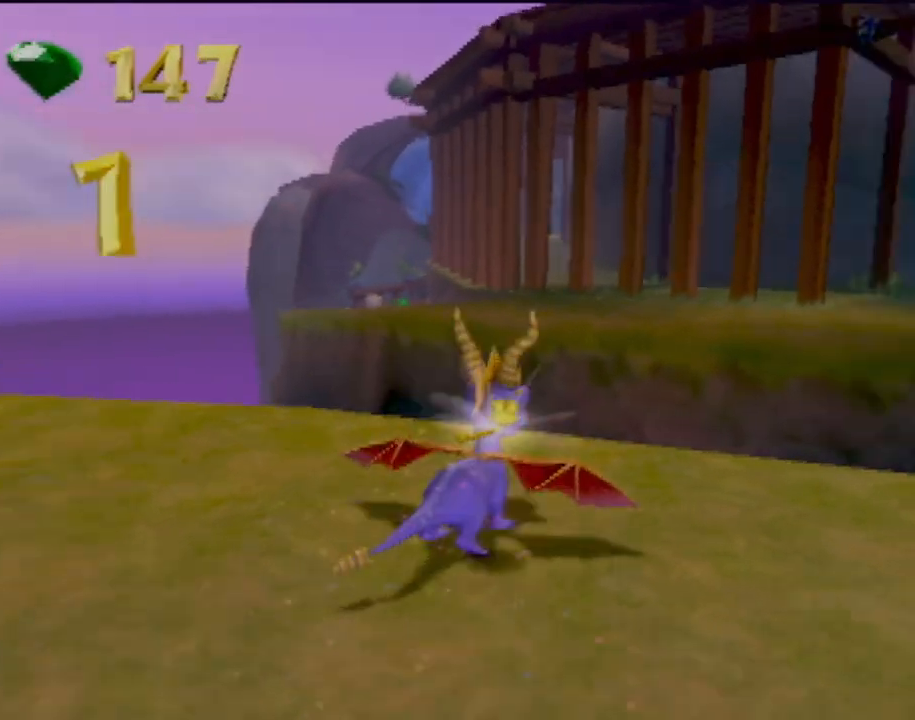
{"buttons": ["CROSS", "SQUARE"], "left_stick": "center", "events": [[150, "CROSS", "down"]]}